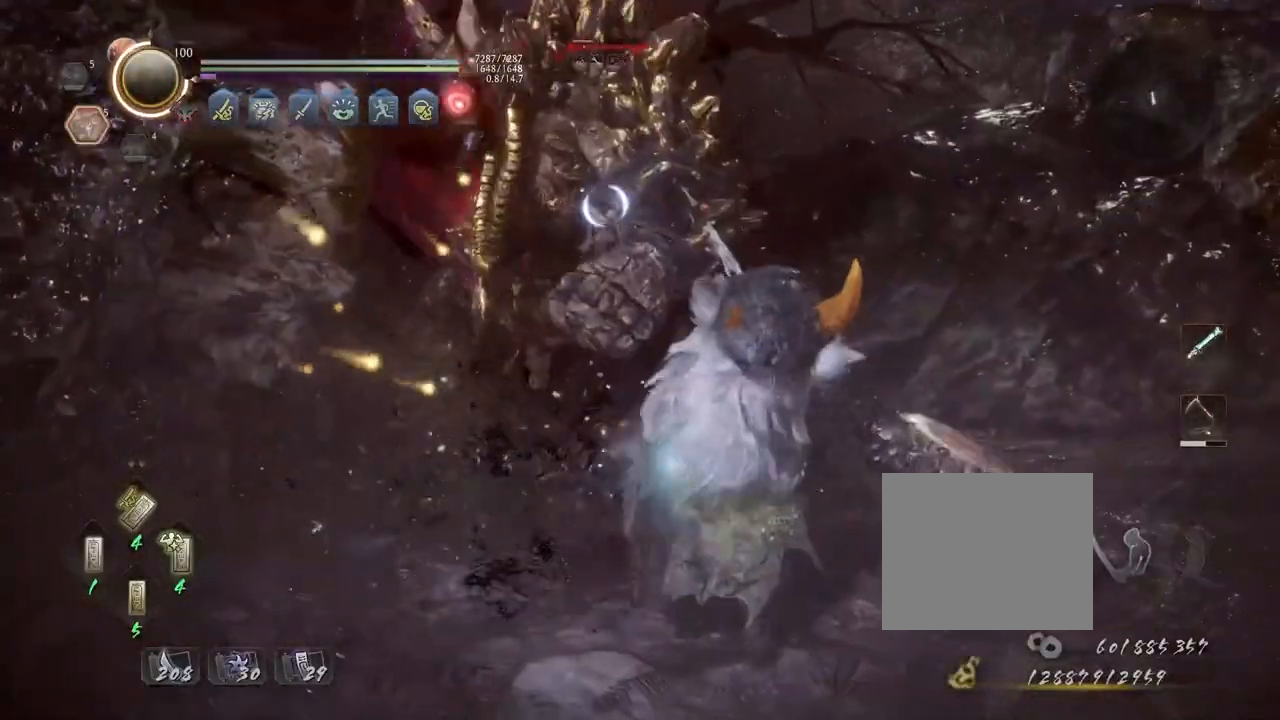
Gameplay with a controller (PlayStation layout); each line is a JSON object with the inputs held at the frame after it. "events" lists button and stick changes between this image and that frame as [ms after this image, input, new state], when the widget could be followed in between.
{"buttons": [], "left_stick": "center", "right_stick": "center", "events": [[117, "R1", "down"], [150, "TRIANGLE", "down"], [233, "TRIANGLE", "up"], [267, "R1", "up"]]}
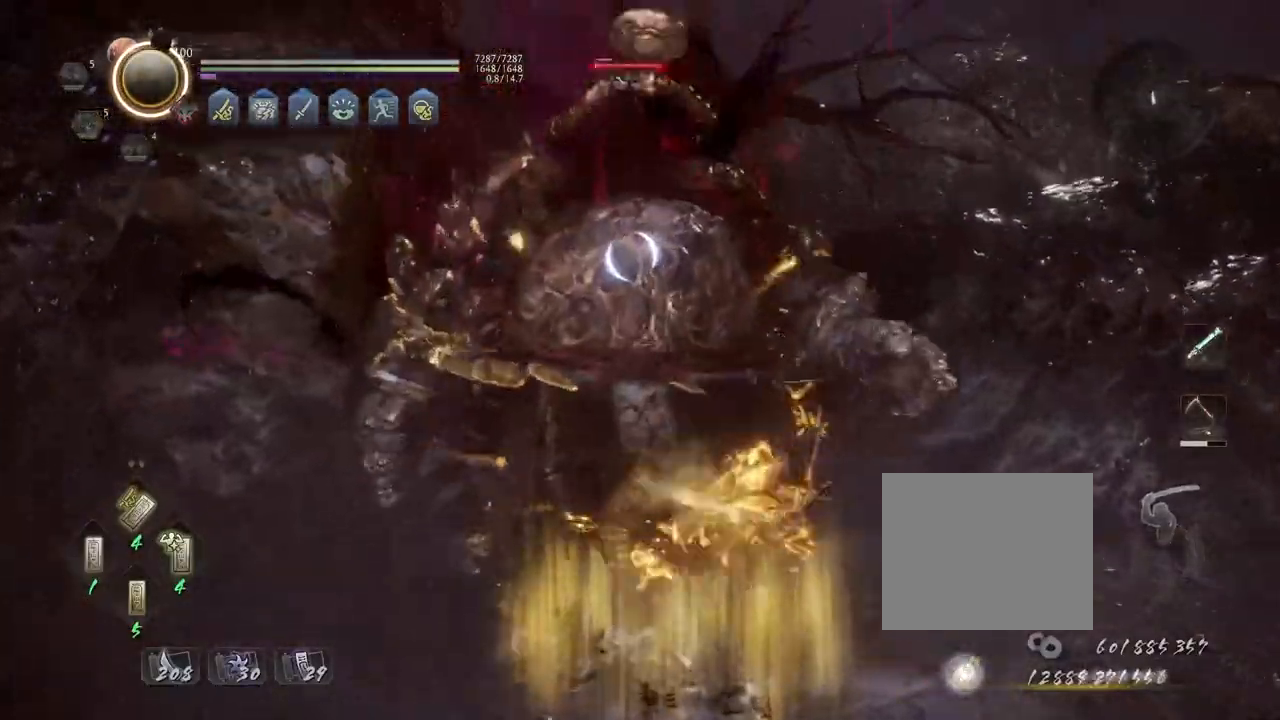
{"buttons": [], "left_stick": "down-right", "right_stick": "center", "events": [[267, "left_stick", "down-right"]]}
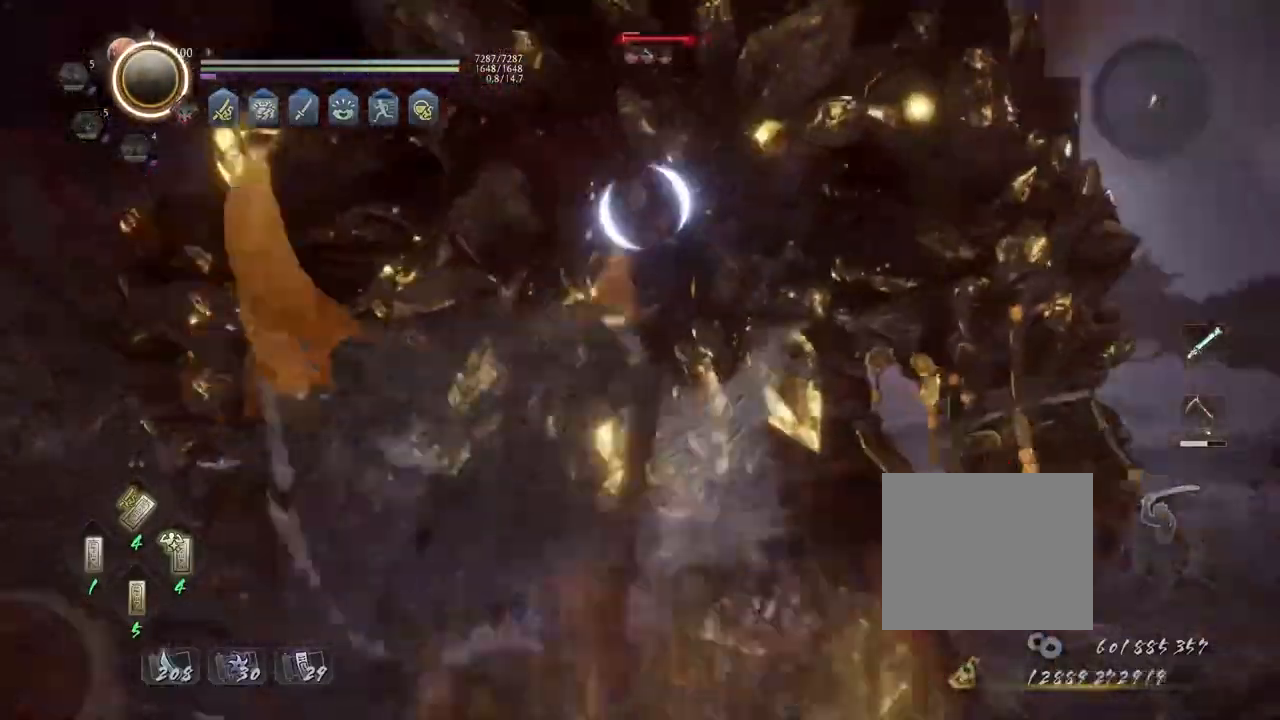
{"buttons": ["SQUARE"], "left_stick": "center", "right_stick": "center", "events": [[83, "SQUARE", "down"], [100, "left_stick", "center"], [167, "SQUARE", "up"], [267, "SQUARE", "down"], [350, "SQUARE", "up"], [450, "SQUARE", "down"]]}
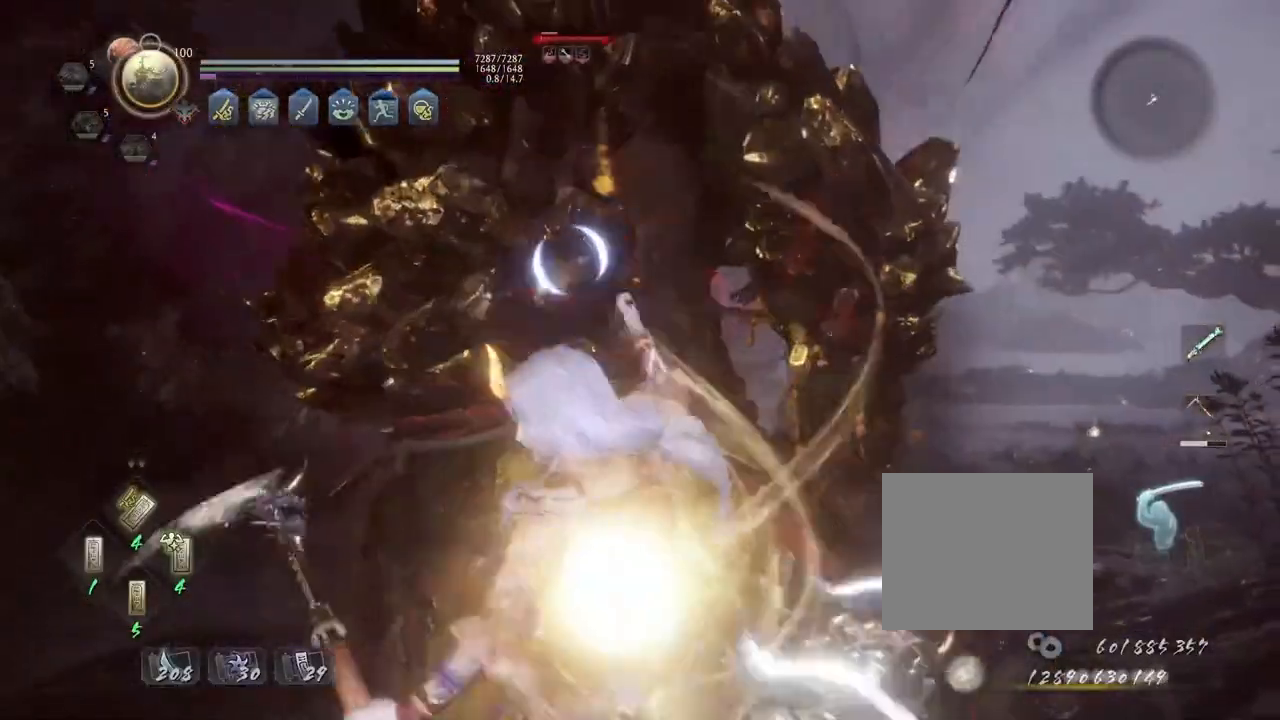
{"buttons": ["SQUARE"], "left_stick": "center", "right_stick": "center", "events": [[33, "SQUARE", "up"], [133, "SQUARE", "down"], [217, "SQUARE", "up"], [300, "SQUARE", "down"]]}
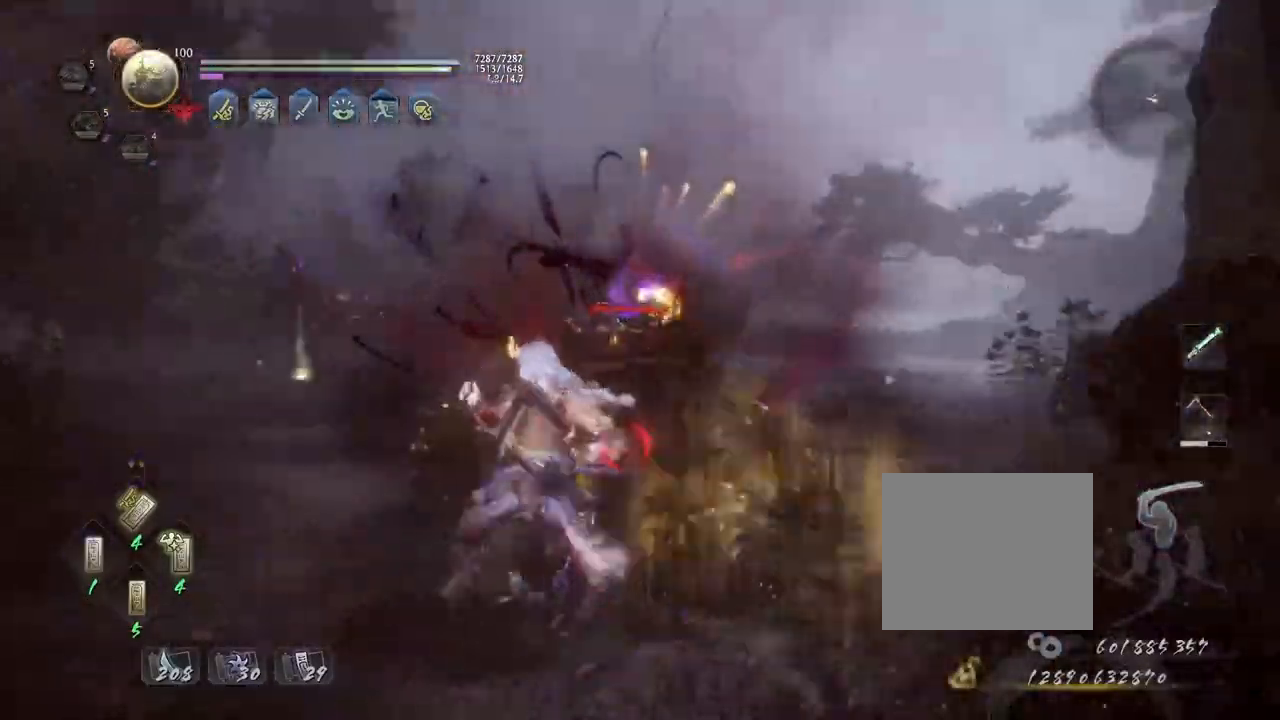
{"buttons": ["SQUARE"], "left_stick": "center", "right_stick": "center", "events": [[233, "SQUARE", "up"], [317, "SQUARE", "down"], [400, "SQUARE", "up"], [483, "SQUARE", "down"]]}
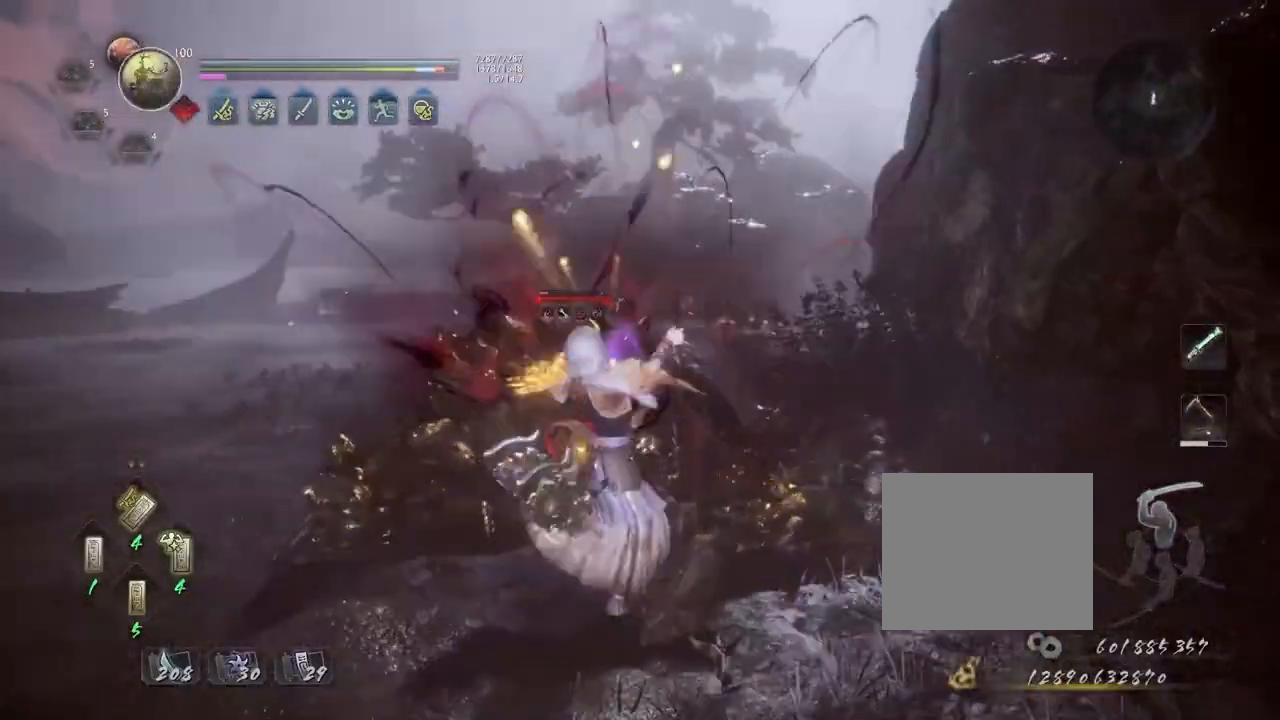
{"buttons": [], "left_stick": "center", "right_stick": "center", "events": [[33, "SQUARE", "up"]]}
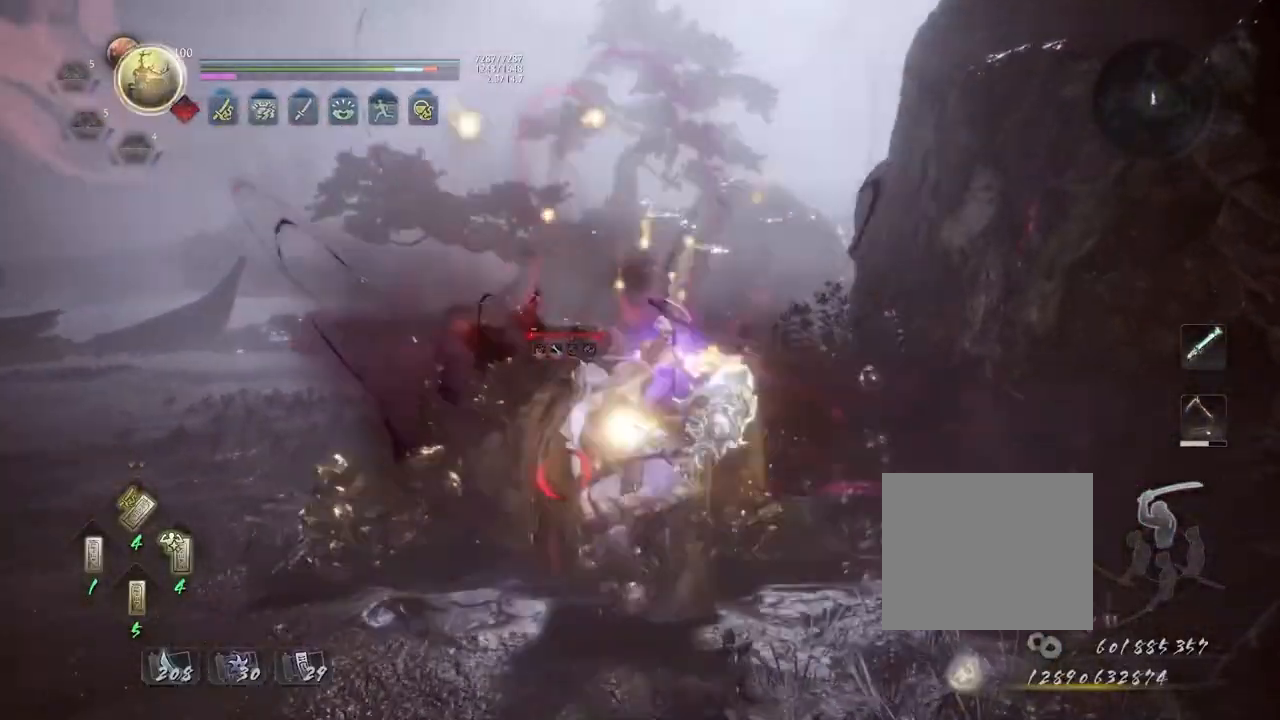
{"buttons": [], "left_stick": "center", "right_stick": "center", "events": []}
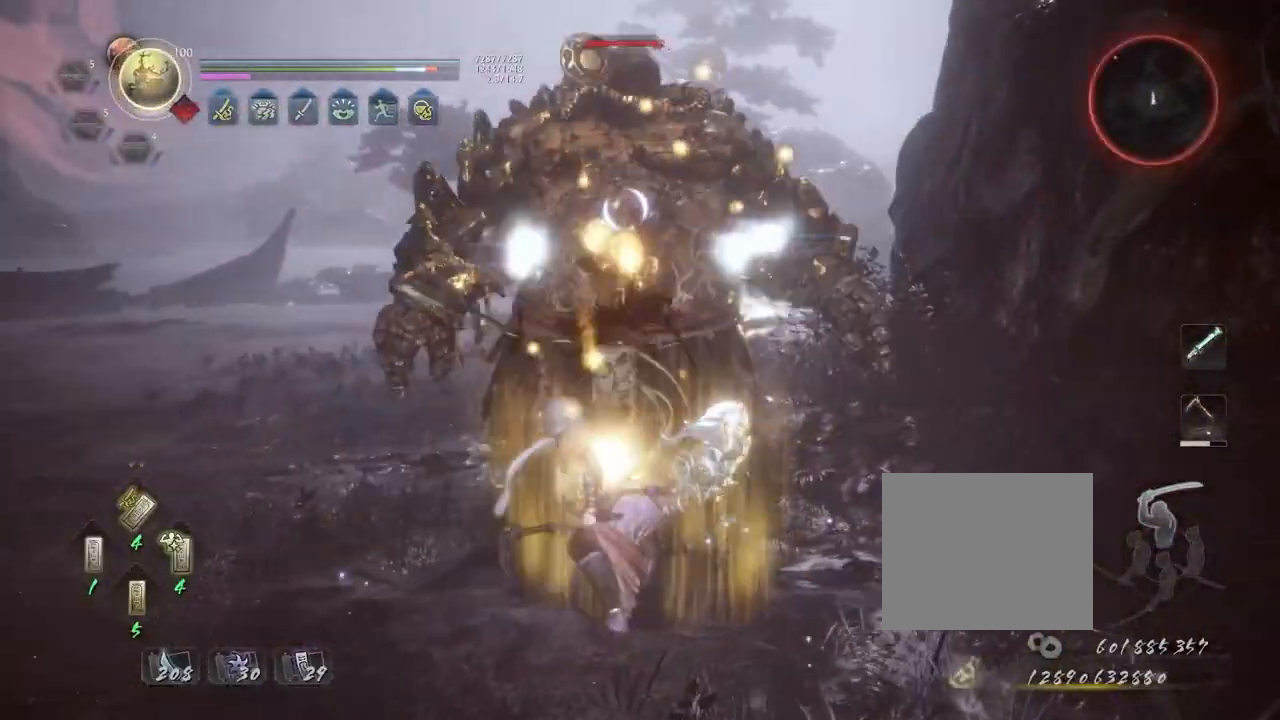
{"buttons": [], "left_stick": "up-left", "right_stick": "center", "events": [[133, "R1", "down"], [167, "SQUARE", "down"], [200, "SQUARE", "up"], [233, "CROSS", "down"], [267, "R1", "up"], [317, "CROSS", "up"], [400, "left_stick", "up-left"]]}
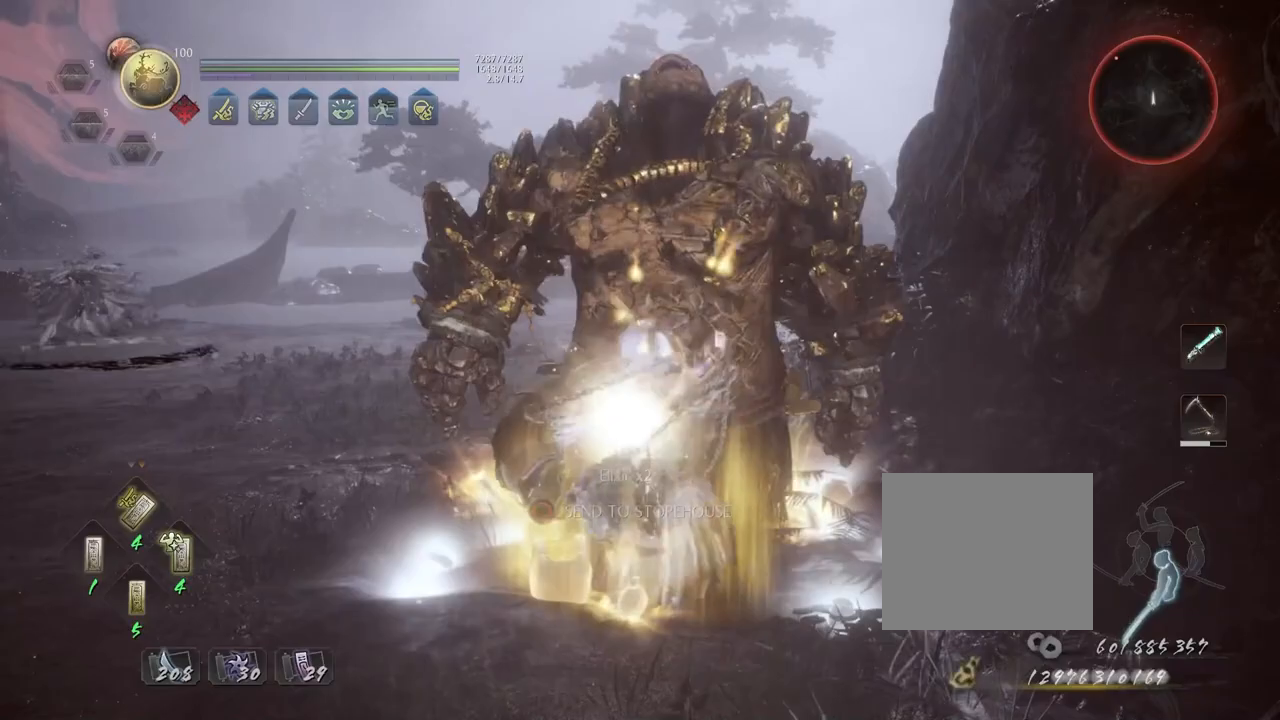
{"buttons": ["CIRCLE"], "left_stick": "down", "right_stick": "down-left", "events": [[83, "CIRCLE", "down"], [150, "left_stick", "up"], [167, "CIRCLE", "up"], [250, "CIRCLE", "down"], [317, "left_stick", "right"], [317, "right_stick", "down-left"], [350, "CIRCLE", "up"], [450, "CIRCLE", "down"], [483, "left_stick", "down"]]}
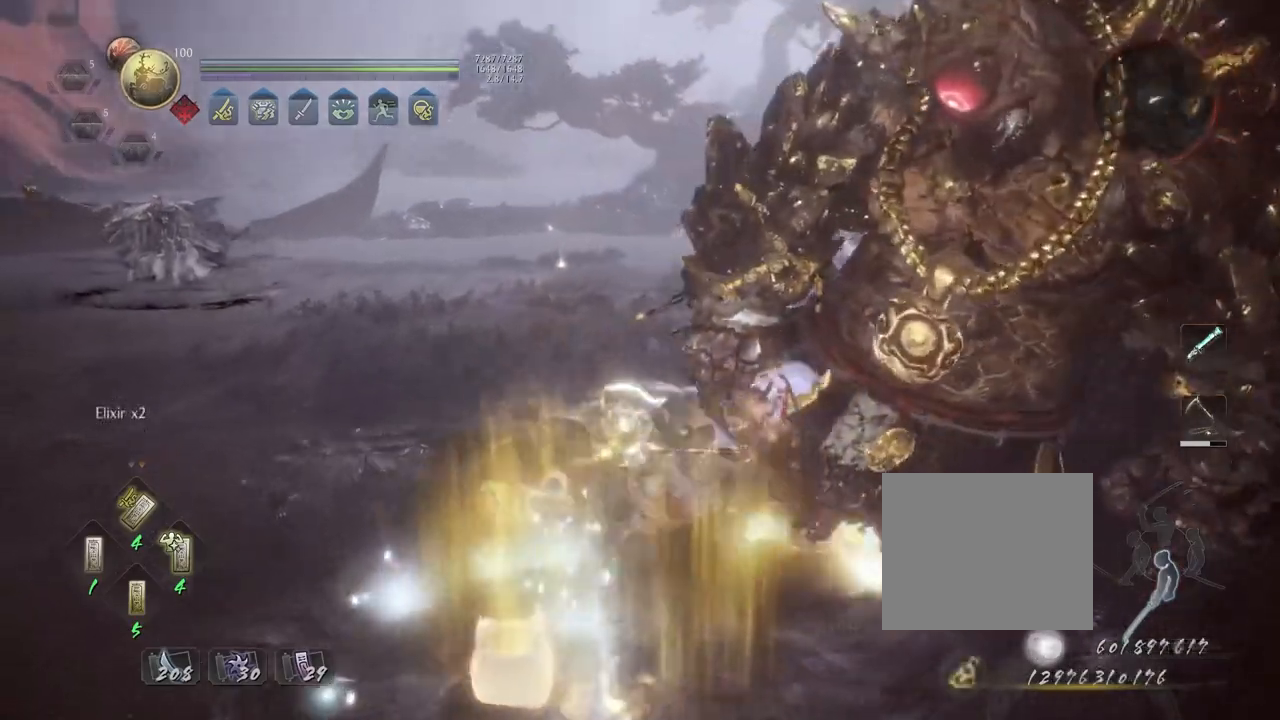
{"buttons": ["CIRCLE"], "left_stick": "up-left", "right_stick": "down-left", "events": [[17, "CIRCLE", "up"], [17, "left_stick", "down-left"], [100, "CIRCLE", "down"], [183, "left_stick", "left"], [200, "CIRCLE", "up"], [267, "CIRCLE", "down"], [300, "left_stick", "up-left"], [383, "CIRCLE", "up"], [450, "CIRCLE", "down"]]}
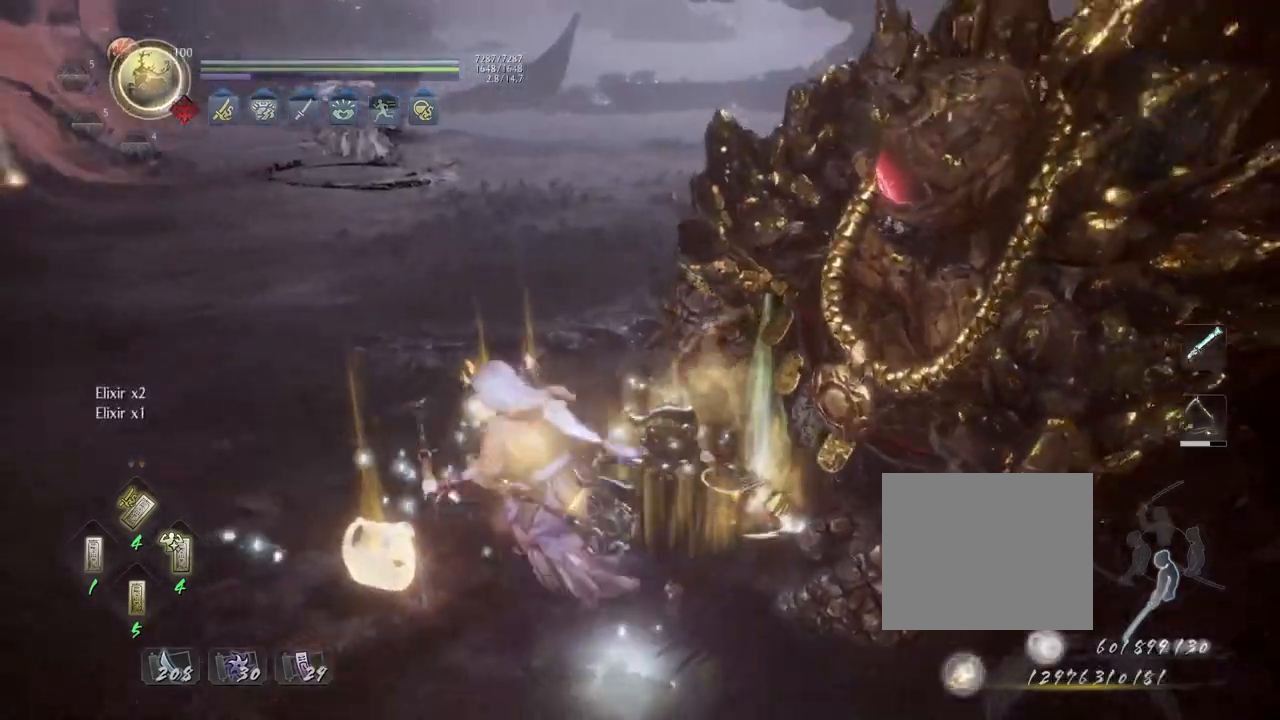
{"buttons": ["CROSS"], "left_stick": "up", "right_stick": "center", "events": [[17, "left_stick", "up"], [83, "CIRCLE", "up"], [167, "right_stick", "center"], [200, "R1", "down"], [267, "L2", "down"], [400, "L2", "up"], [400, "R1", "up"], [467, "CROSS", "down"]]}
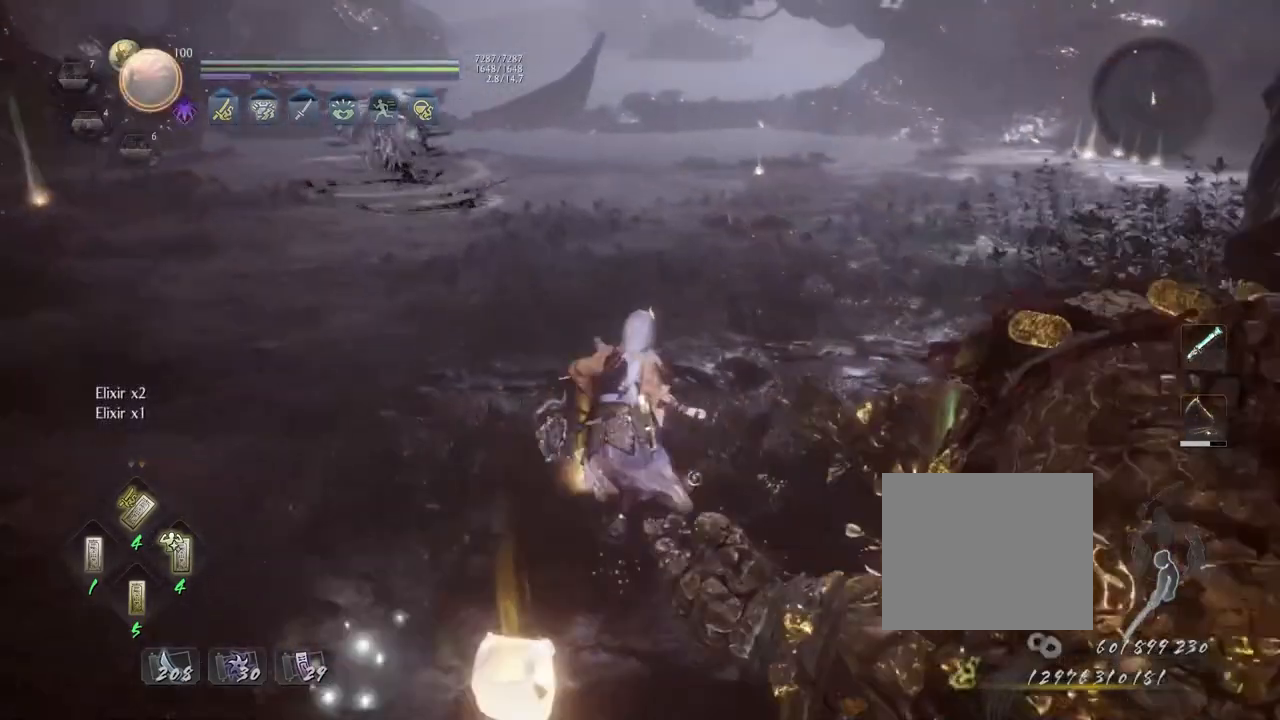
{"buttons": ["CROSS", "R3"], "left_stick": "up", "right_stick": "center", "events": [[17, "right_stick", "up-left"], [200, "right_stick", "center"], [467, "R3", "down"]]}
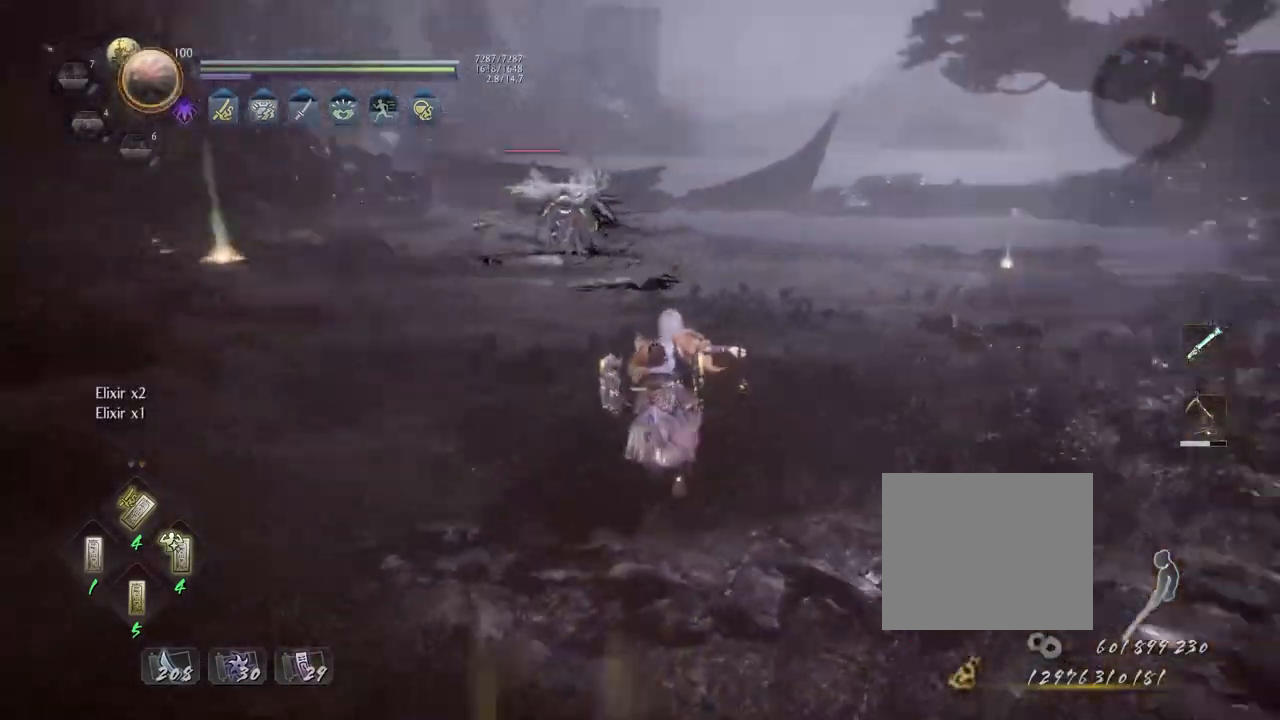
{"buttons": ["CROSS"], "left_stick": "up", "right_stick": "center", "events": [[50, "R3", "up"]]}
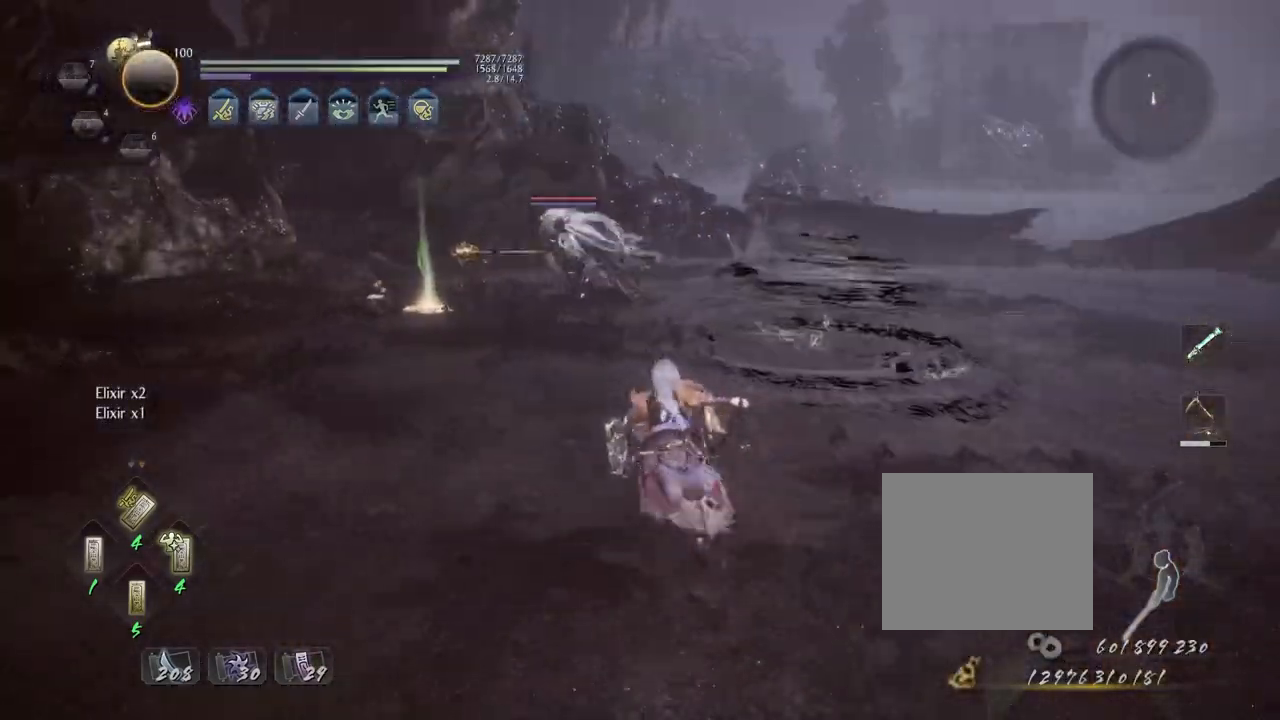
{"buttons": ["SQUARE"], "left_stick": "right", "right_stick": "center", "events": [[83, "left_stick", "up-right"], [250, "CROSS", "up"], [283, "left_stick", "right"], [300, "CROSS", "down"], [400, "CROSS", "up"], [467, "SQUARE", "down"]]}
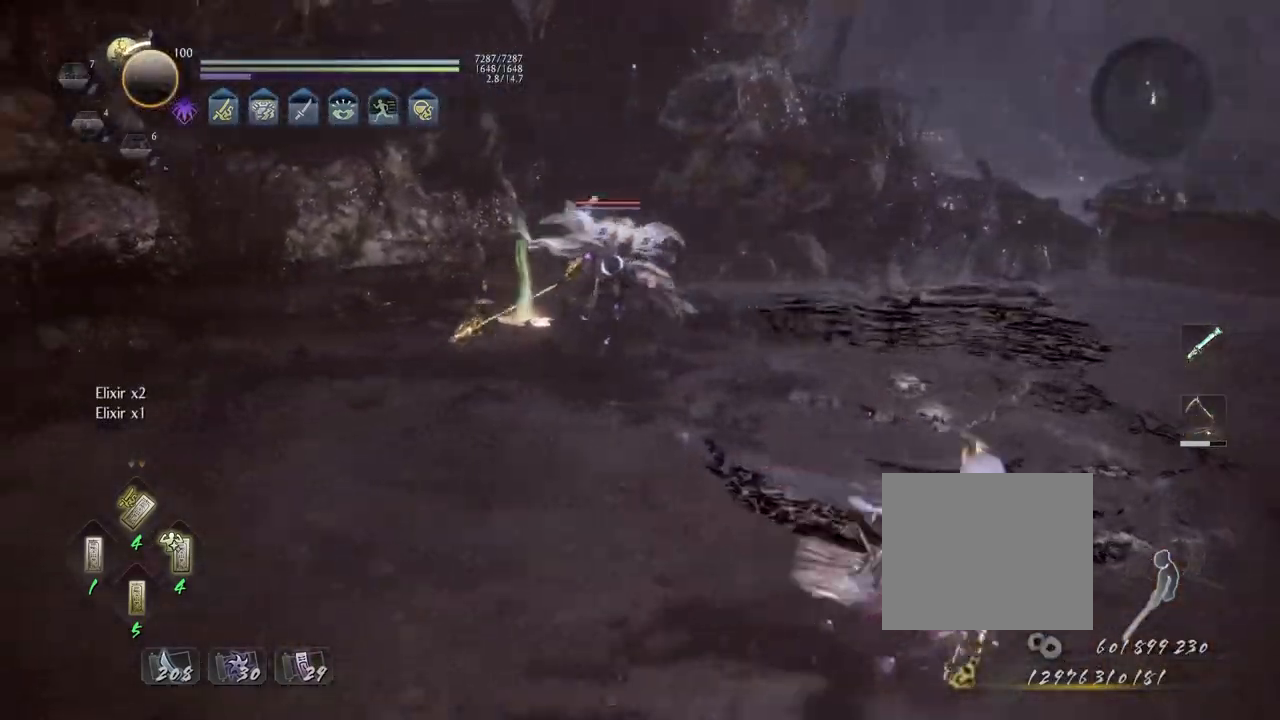
{"buttons": [], "left_stick": "down-right", "right_stick": "center", "events": [[50, "left_stick", "center"], [67, "SQUARE", "up"], [317, "left_stick", "right"], [383, "left_stick", "down-right"]]}
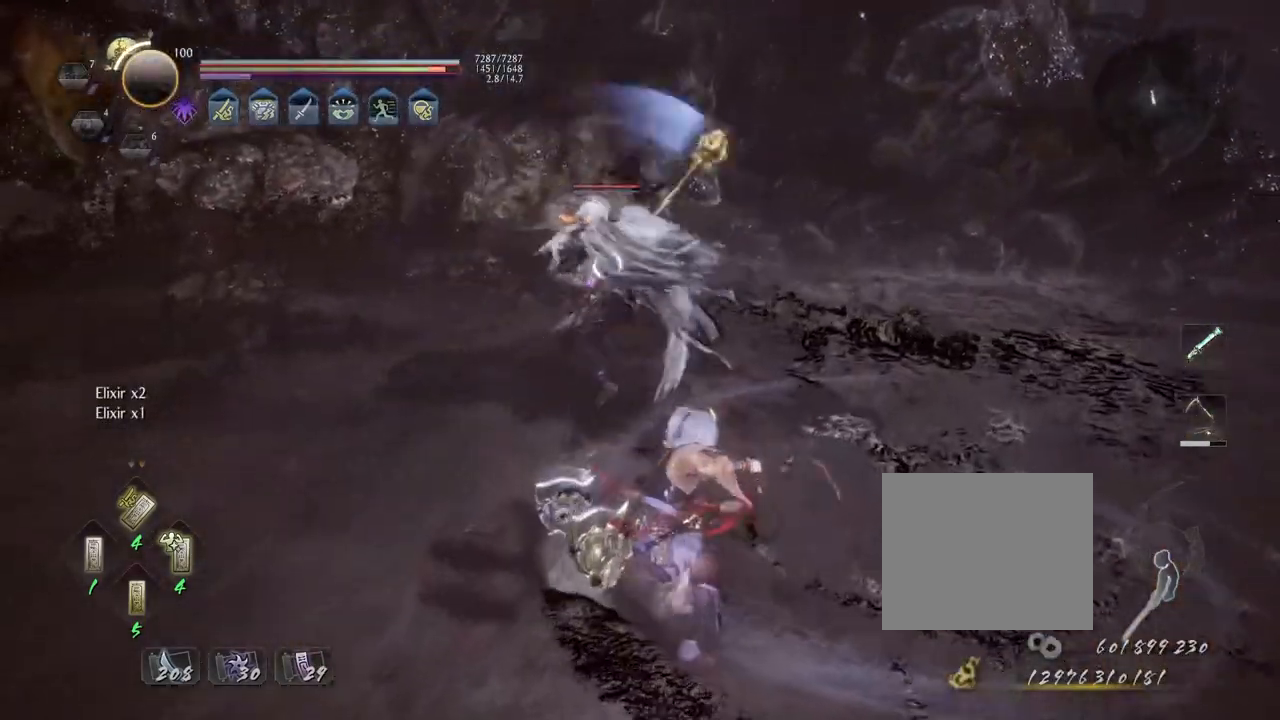
{"buttons": ["CROSS", "L1"], "left_stick": "down", "right_stick": "center", "events": [[233, "CROSS", "down"], [317, "CROSS", "up"], [333, "L1", "down"], [333, "left_stick", "down"], [433, "CROSS", "down"]]}
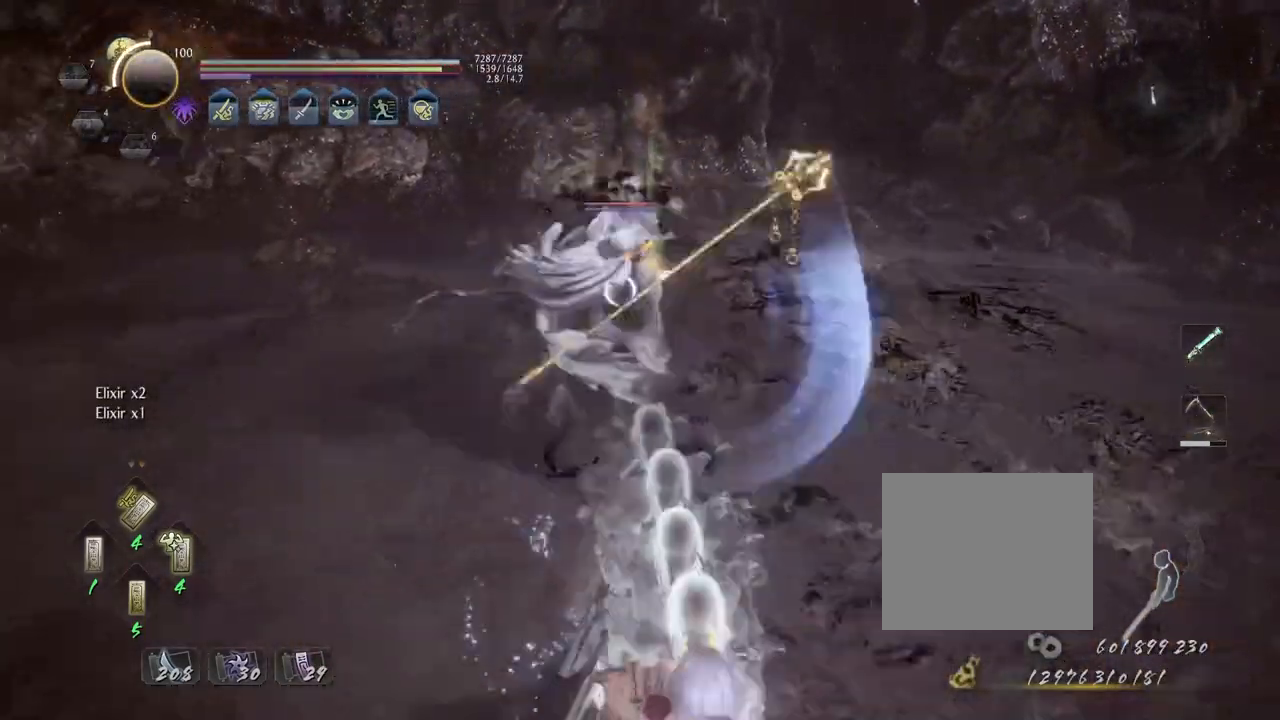
{"buttons": [], "left_stick": "left", "right_stick": "center", "events": [[100, "L1", "up"], [167, "left_stick", "down-left"], [250, "CROSS", "up"], [350, "R1", "down"], [400, "TRIANGLE", "down"], [483, "R1", "up"], [483, "TRIANGLE", "up"], [500, "left_stick", "left"]]}
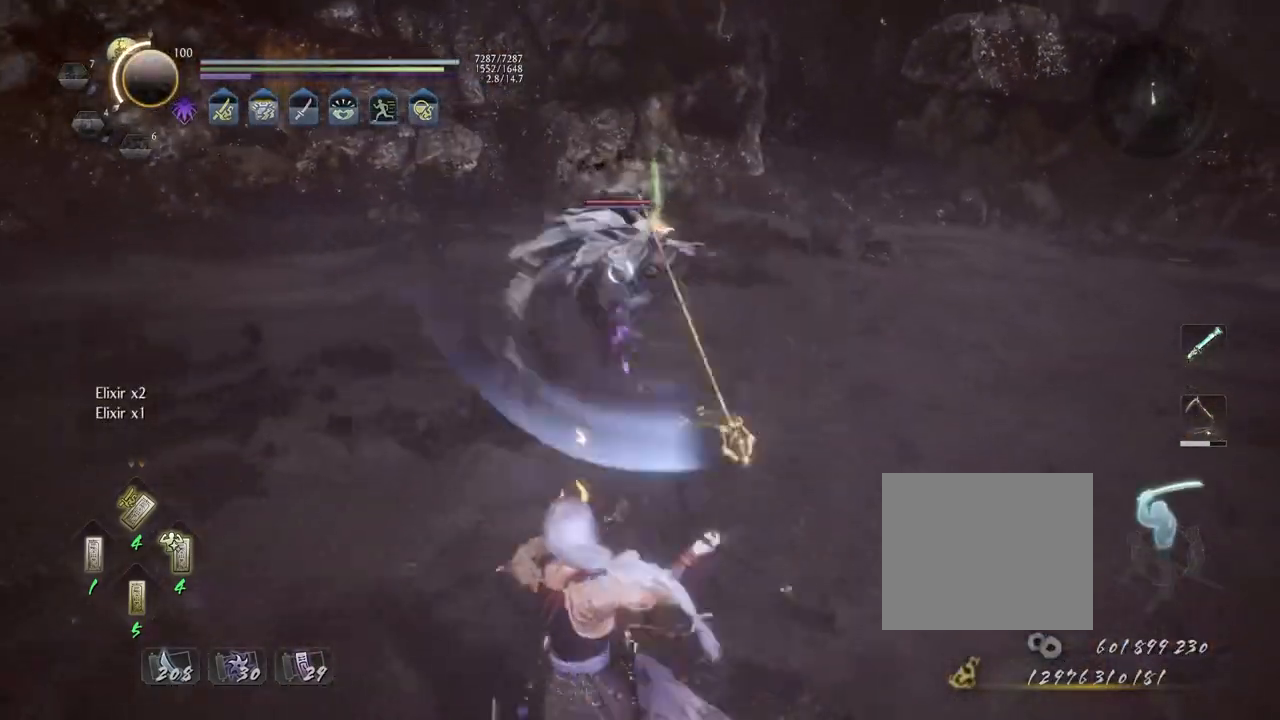
{"buttons": ["CROSS"], "left_stick": "up", "right_stick": "center", "events": [[117, "CROSS", "down"], [183, "left_stick", "up"]]}
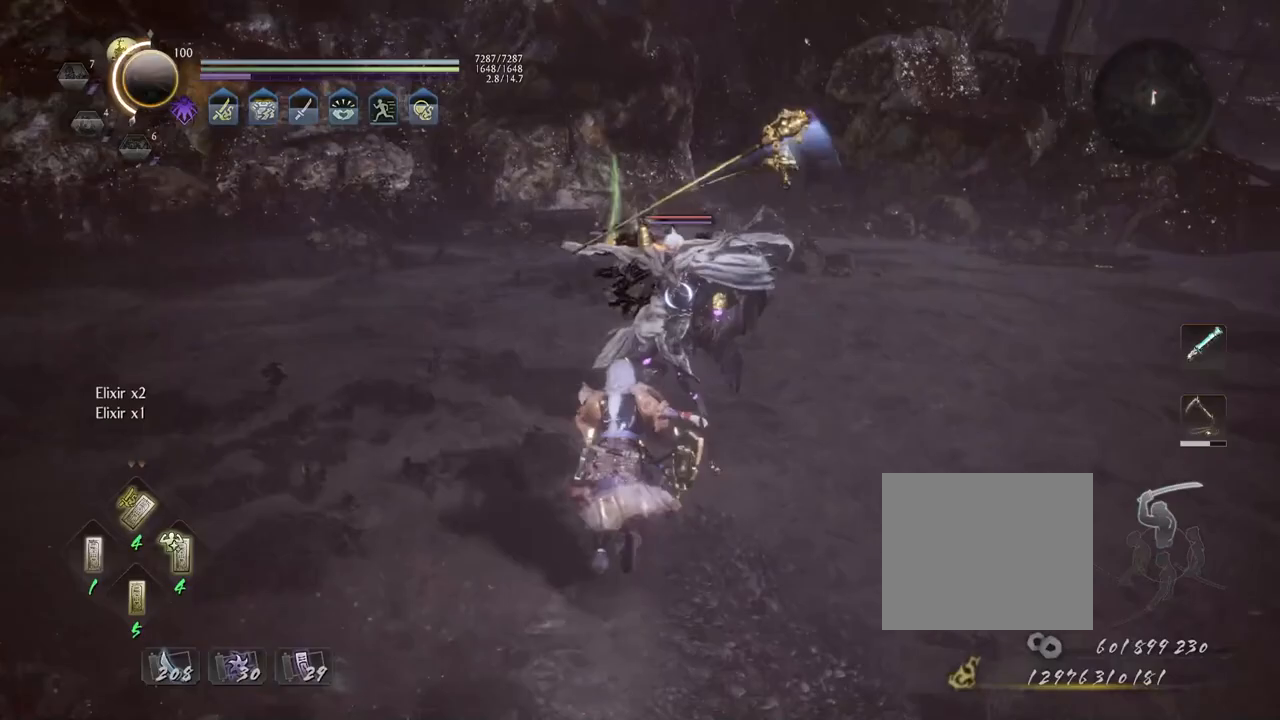
{"buttons": [], "left_stick": "center", "right_stick": "center"}
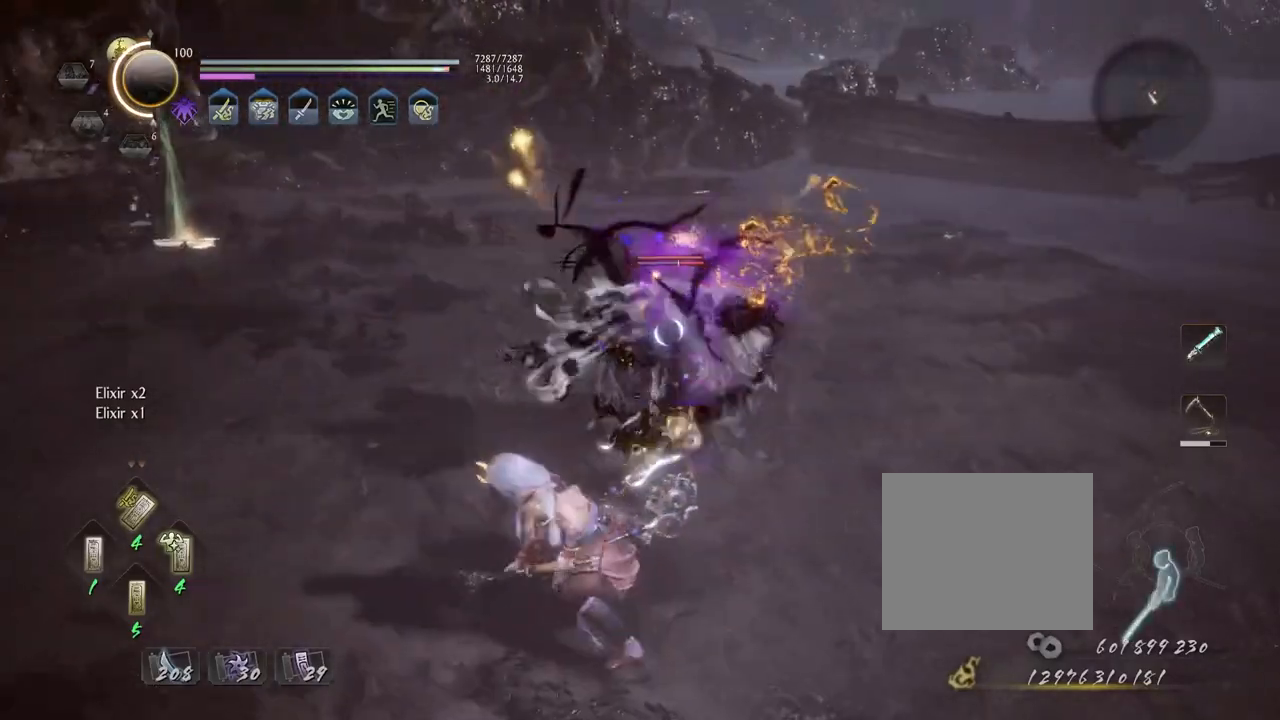
{"buttons": ["CIRCLE", "R1"], "left_stick": "center", "right_stick": "center", "events": [[233, "R1", "down"], [267, "CIRCLE", "down"], [317, "DPAD_RIGHT", "down"], [383, "DPAD_RIGHT", "up"]]}
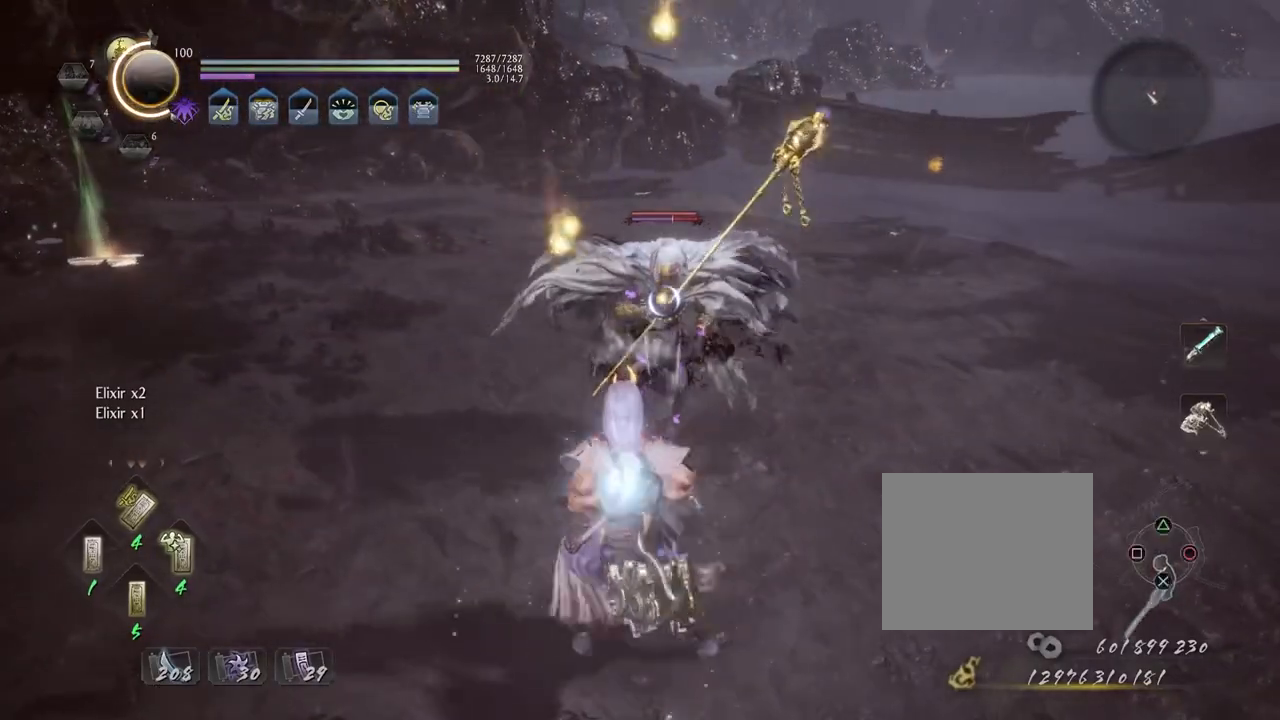
{"buttons": [], "left_stick": "center", "right_stick": "center", "events": [[200, "CIRCLE", "up"], [217, "R1", "up"]]}
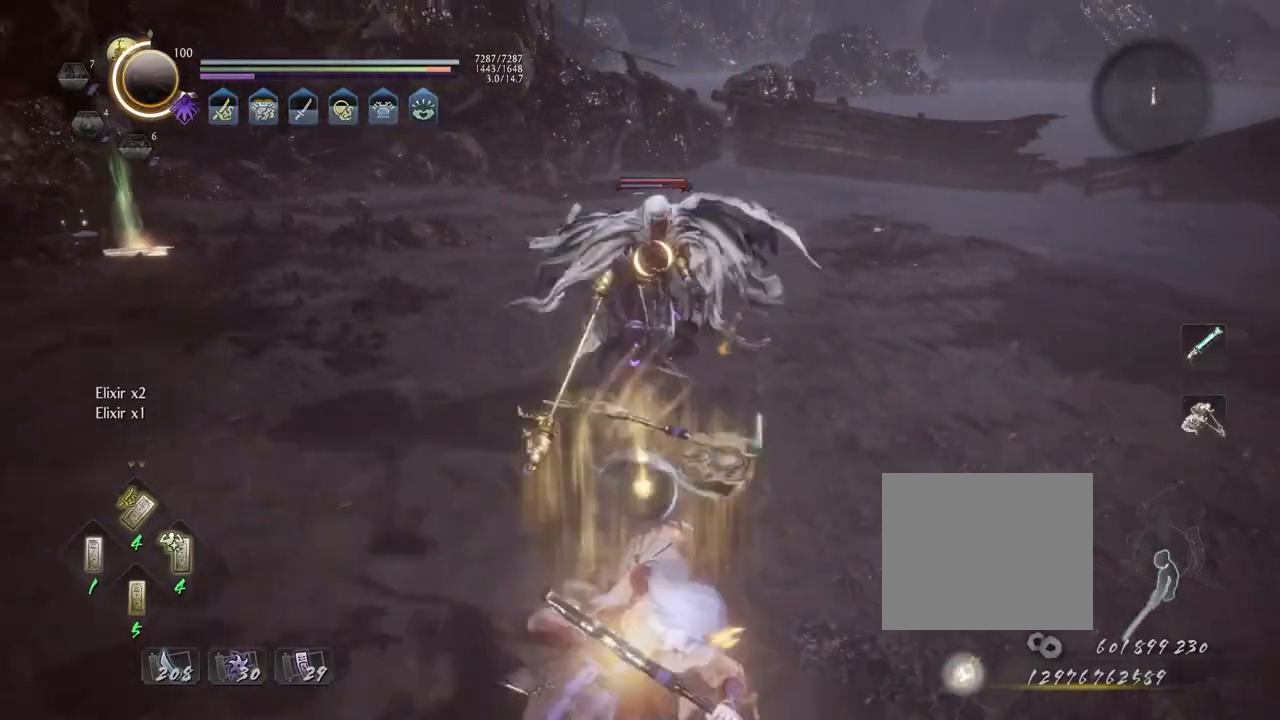
{"buttons": [], "left_stick": "center", "right_stick": "center", "events": []}
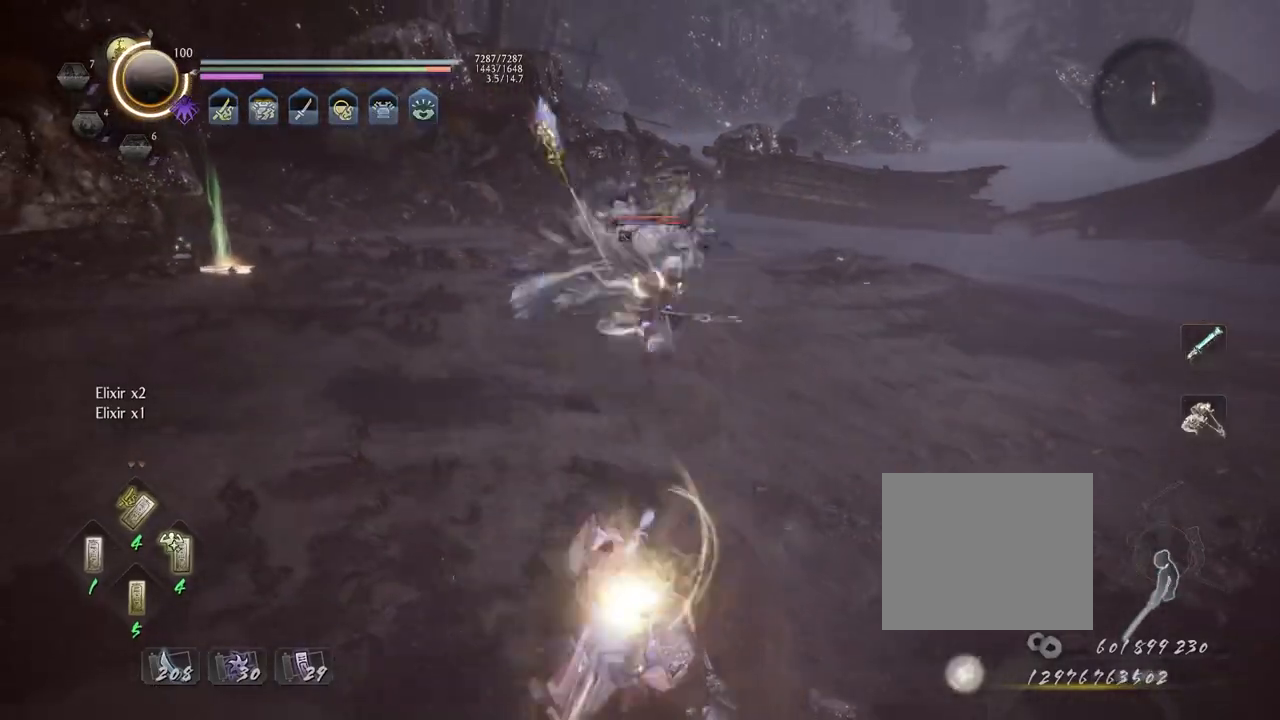
{"buttons": [], "left_stick": "down-right", "right_stick": "center", "events": [[17, "R1", "down"], [83, "TRIANGLE", "down"], [100, "TRIANGLE", "up"], [133, "SQUARE", "down"], [150, "R1", "up"], [150, "left_stick", "left"], [183, "SQUARE", "up"], [433, "left_stick", "down-right"]]}
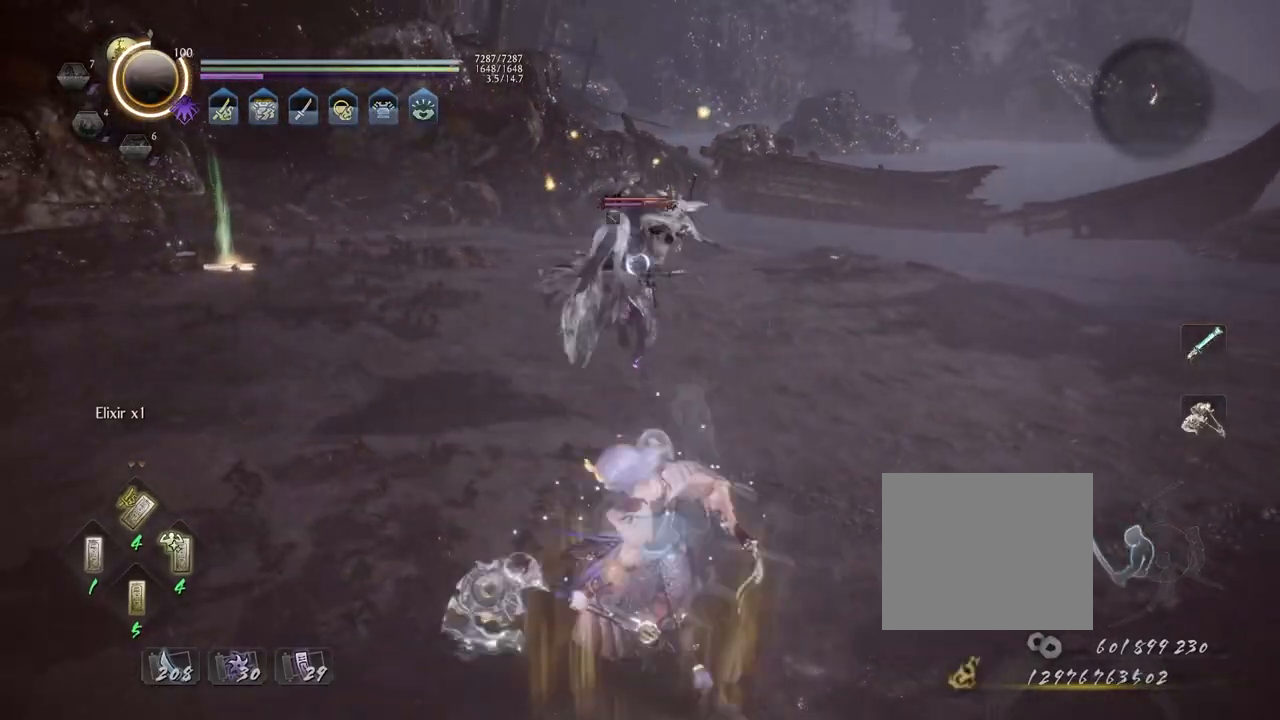
{"buttons": ["CROSS"], "left_stick": "up", "right_stick": "center", "events": [[200, "left_stick", "left"], [383, "left_stick", "up"], [417, "CROSS", "down"]]}
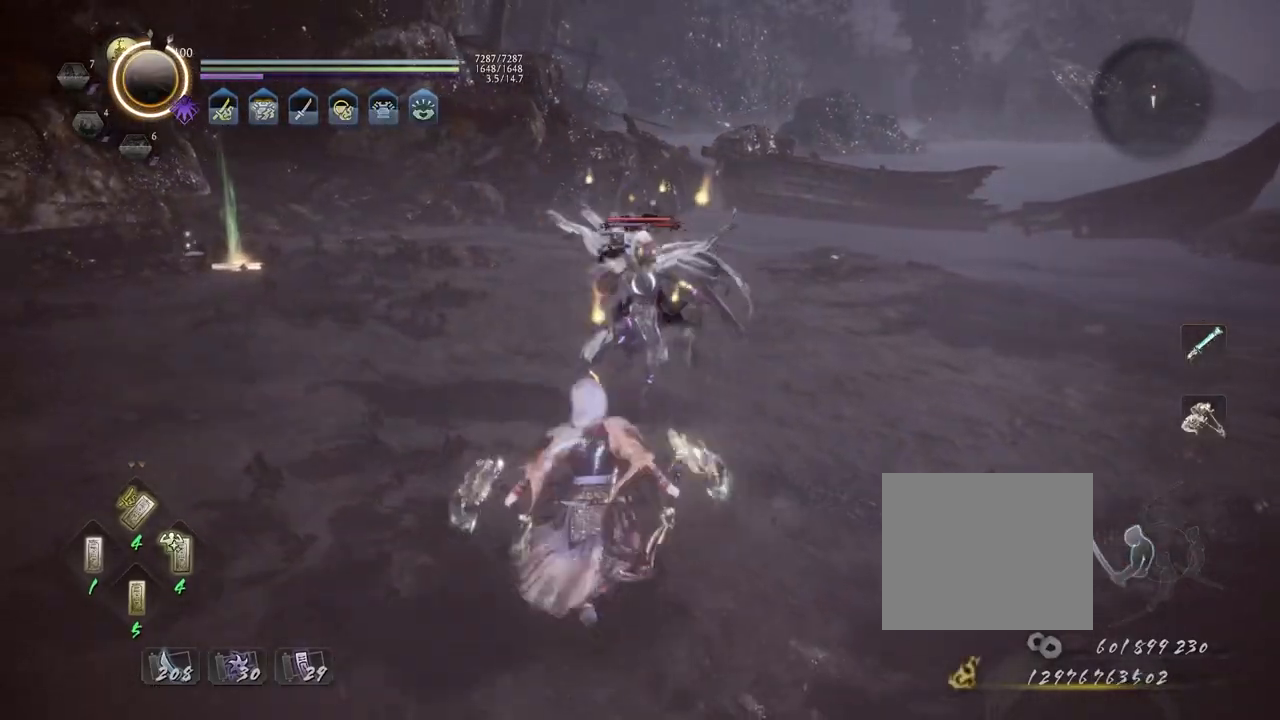
{"buttons": ["CROSS", "R1"], "left_stick": "up-right", "right_stick": "center", "events": [[217, "SQUARE", "down"], [317, "CROSS", "up"], [317, "SQUARE", "up"], [367, "R1", "down"], [417, "left_stick", "up-right"], [433, "CROSS", "down"]]}
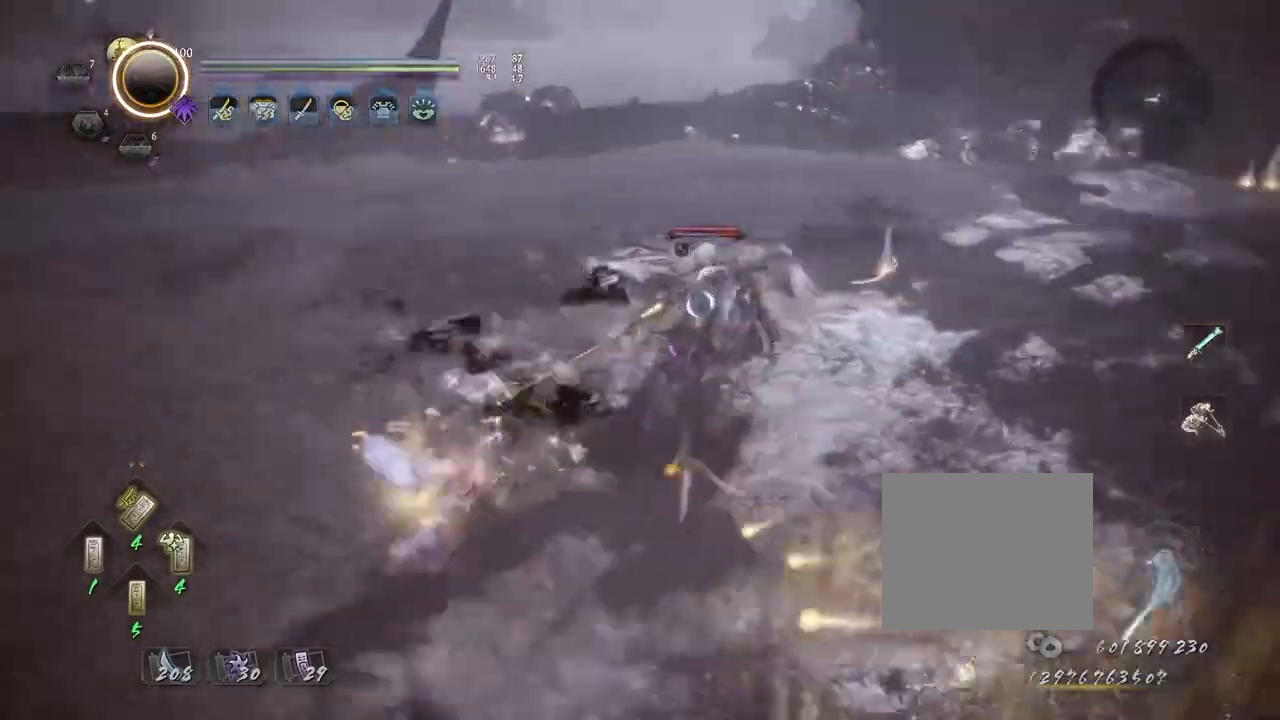
{"buttons": ["SQUARE"], "left_stick": "center", "right_stick": "center", "events": [[17, "R1", "up"], [50, "CROSS", "up"], [233, "CROSS", "down"], [317, "CROSS", "up"], [350, "left_stick", "center"], [433, "SQUARE", "down"]]}
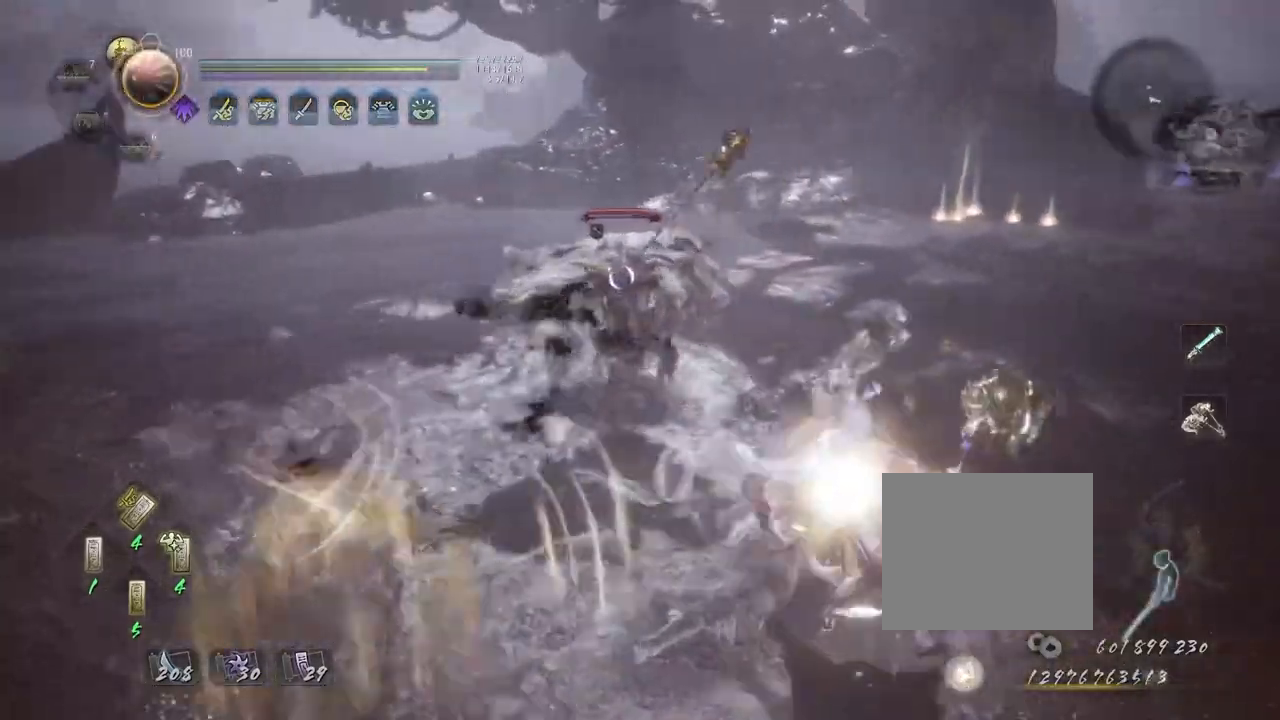
{"buttons": [], "left_stick": "right", "right_stick": "center", "events": [[17, "SQUARE", "up"], [117, "R1", "down"], [150, "CROSS", "down"], [250, "CROSS", "up"], [250, "R1", "up"], [417, "left_stick", "right"]]}
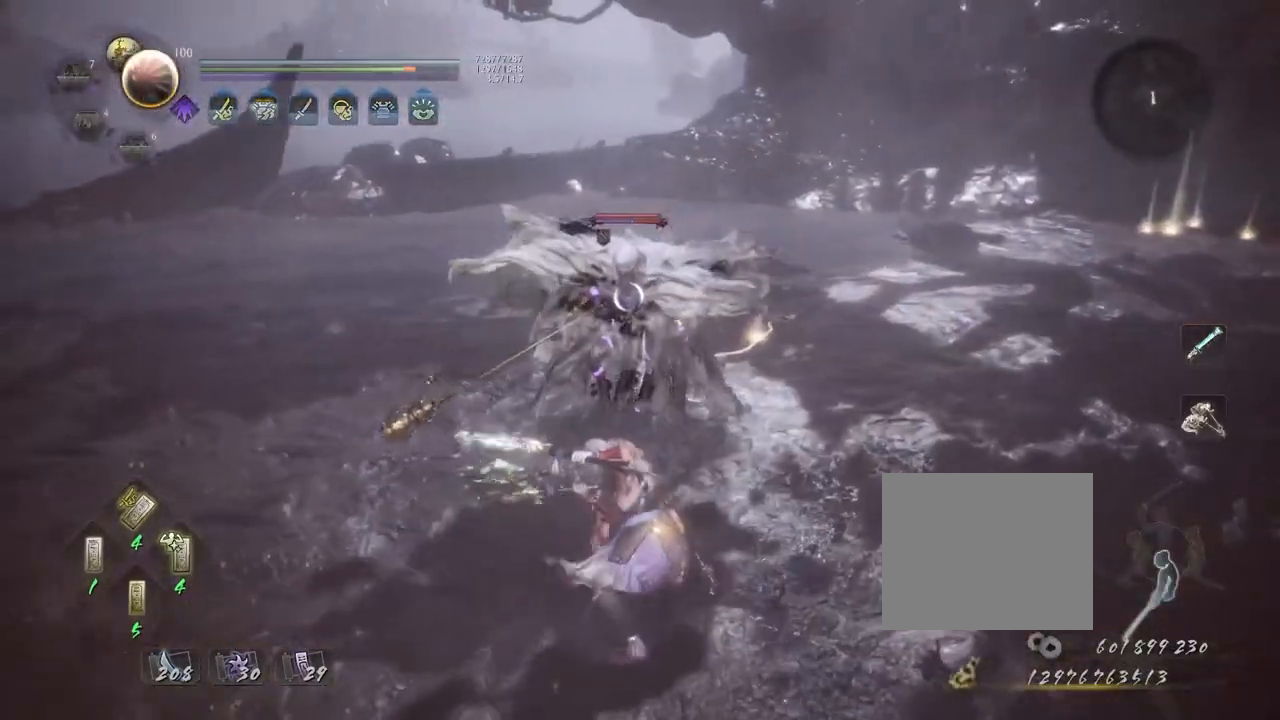
{"buttons": ["CROSS"], "left_stick": "down-right", "right_stick": "center", "events": [[50, "R1", "down"], [67, "left_stick", "center"], [83, "SQUARE", "down"], [117, "SQUARE", "up"], [133, "CROSS", "down"], [150, "L1", "down"], [150, "R1", "up"], [167, "left_stick", "down-right"], [183, "CROSS", "up"], [267, "CROSS", "down"], [383, "L1", "up"]]}
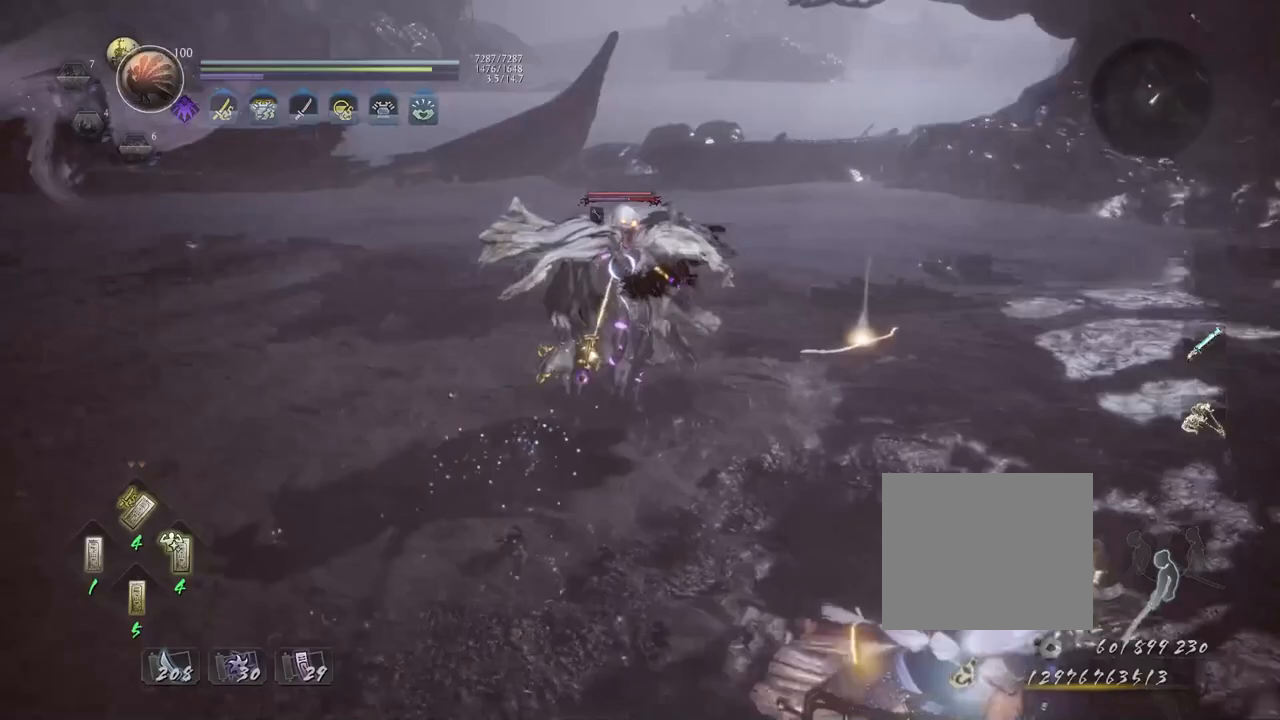
{"buttons": ["L1"], "left_stick": "up-right", "right_stick": "center", "events": [[67, "left_stick", "down-left"], [233, "left_stick", "up"], [400, "left_stick", "up-right"], [483, "L1", "down"], [500, "CROSS", "up"]]}
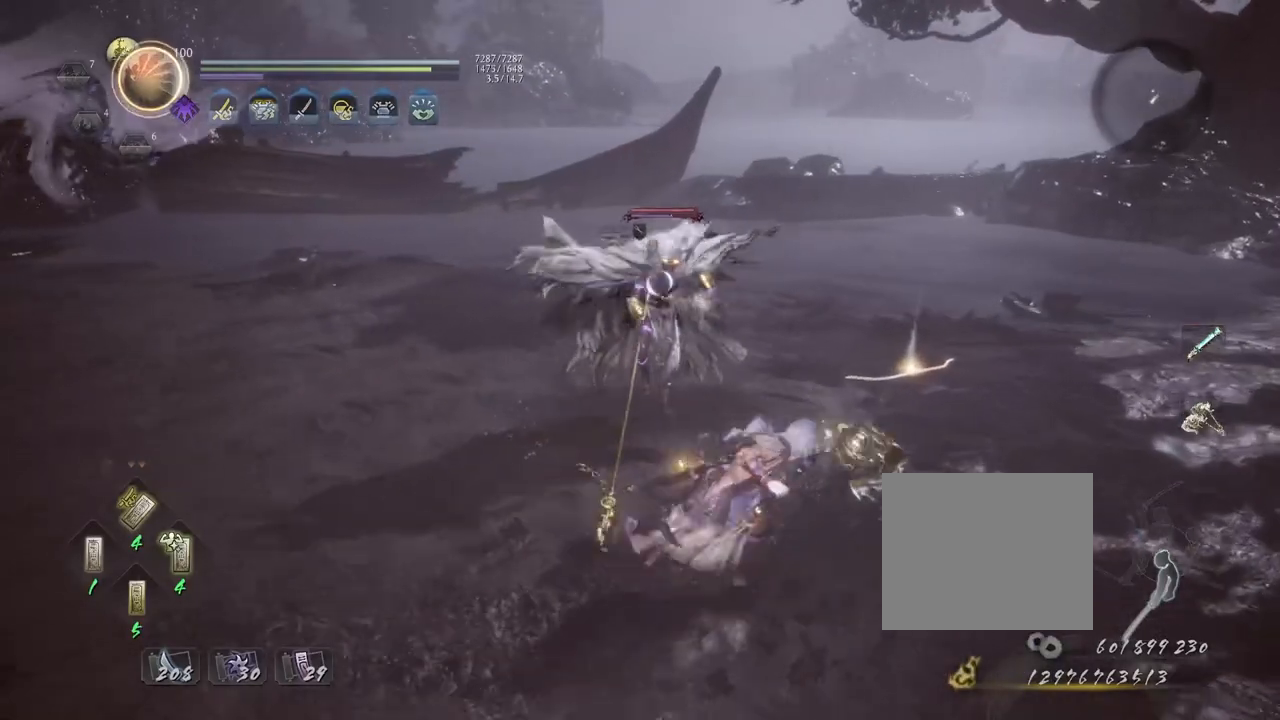
{"buttons": ["R1"], "left_stick": "up", "right_stick": "center", "events": [[117, "CROSS", "down"], [300, "L1", "up"], [433, "CROSS", "up"], [433, "left_stick", "up"], [483, "R1", "down"]]}